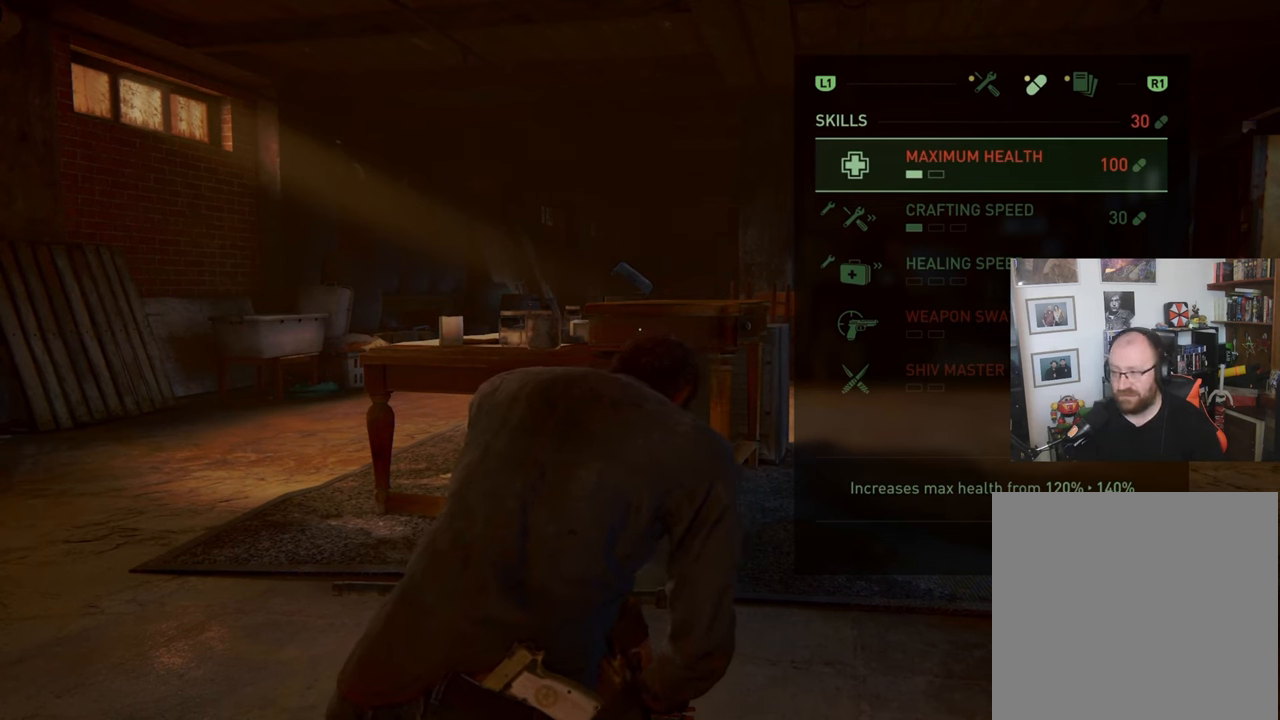
Gameplay with a controller (PlayStation layout); each line is a JSON object with the inputs held at the frame after it. "events" lists button and stick changes between this image and that frame as [ms after this image, input, new state], when the widget could be followed in between.
{"buttons": [], "left_stick": "center", "right_stick": "center", "events": [[333, "DPAD_DOWN", "down"], [467, "DPAD_DOWN", "up"]]}
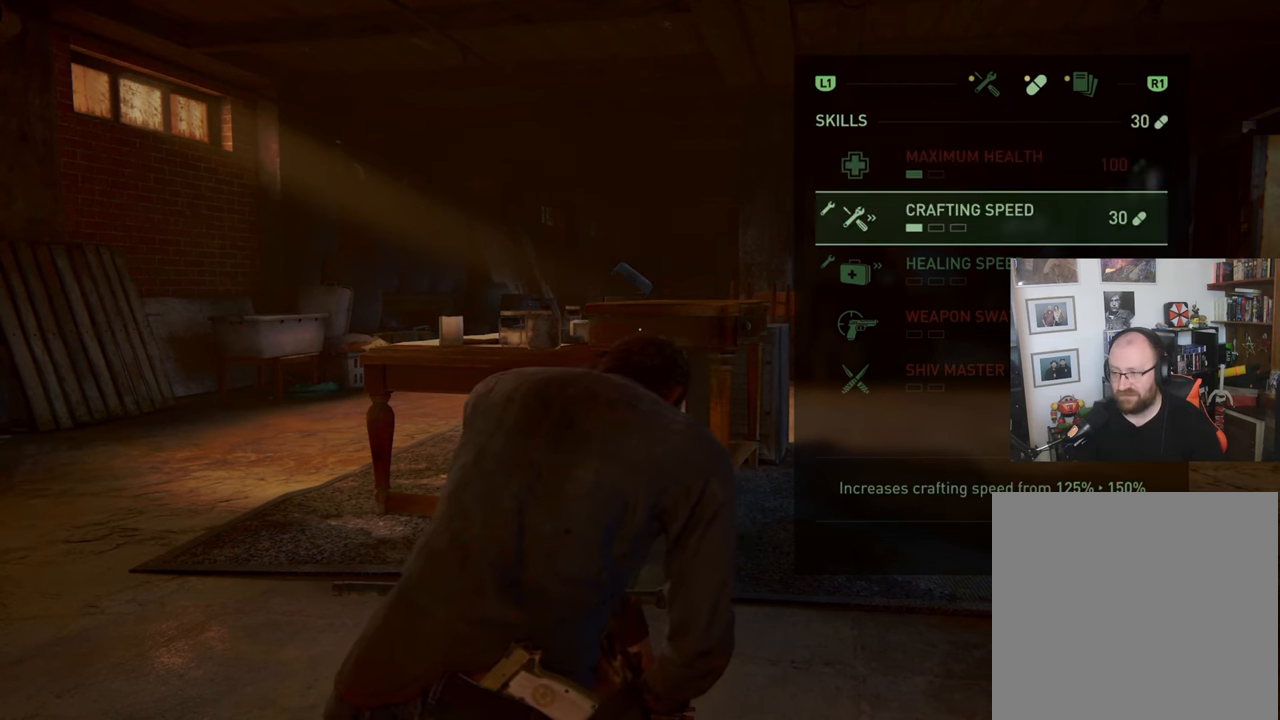
{"buttons": [], "left_stick": "center", "right_stick": "center", "events": [[400, "DPAD_UP", "down"], [500, "DPAD_UP", "up"]]}
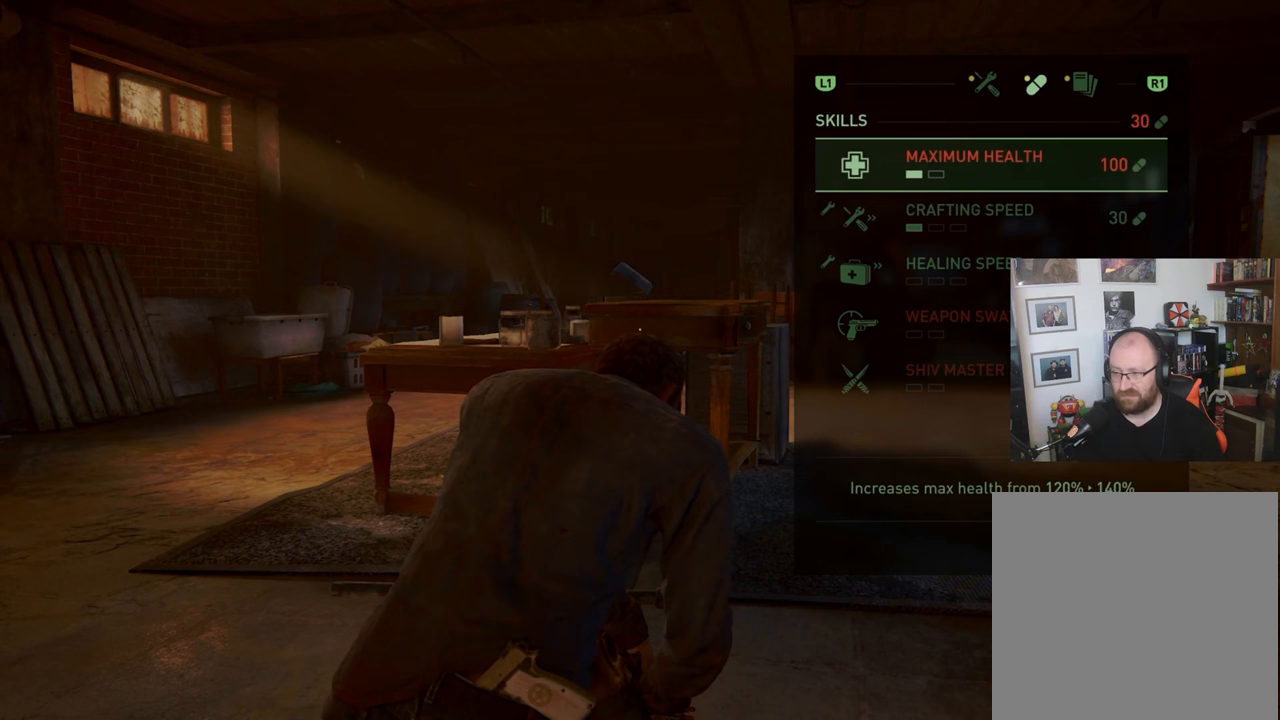
{"buttons": [], "left_stick": "center", "right_stick": "center", "events": []}
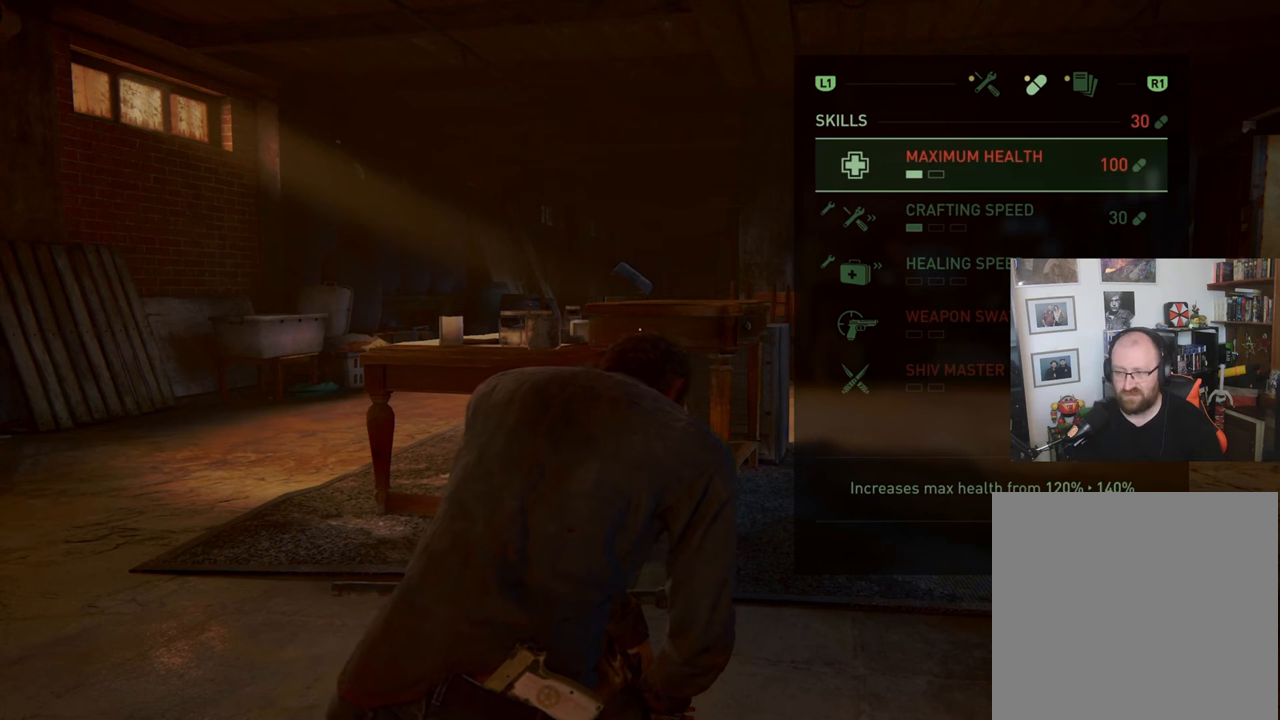
{"buttons": [], "left_stick": "center", "right_stick": "center", "events": []}
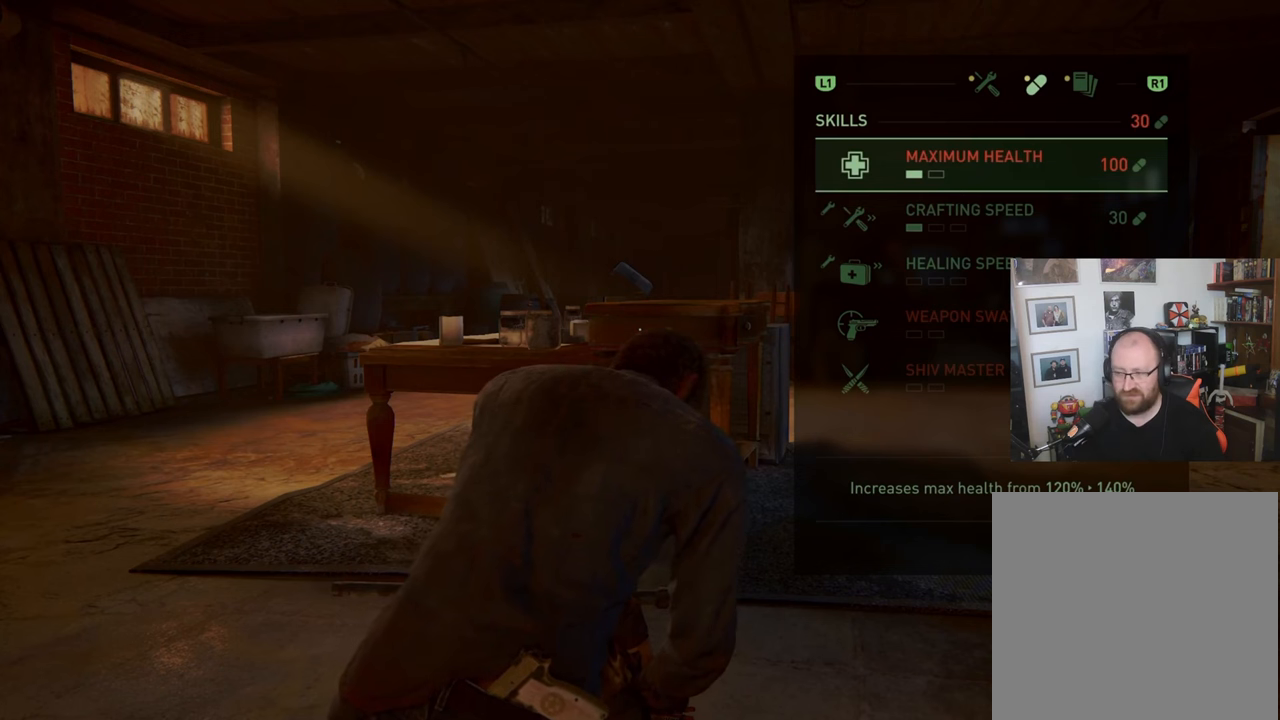
{"buttons": [], "left_stick": "center", "right_stick": "center", "events": [[233, "DPAD_DOWN", "down"], [333, "DPAD_DOWN", "up"]]}
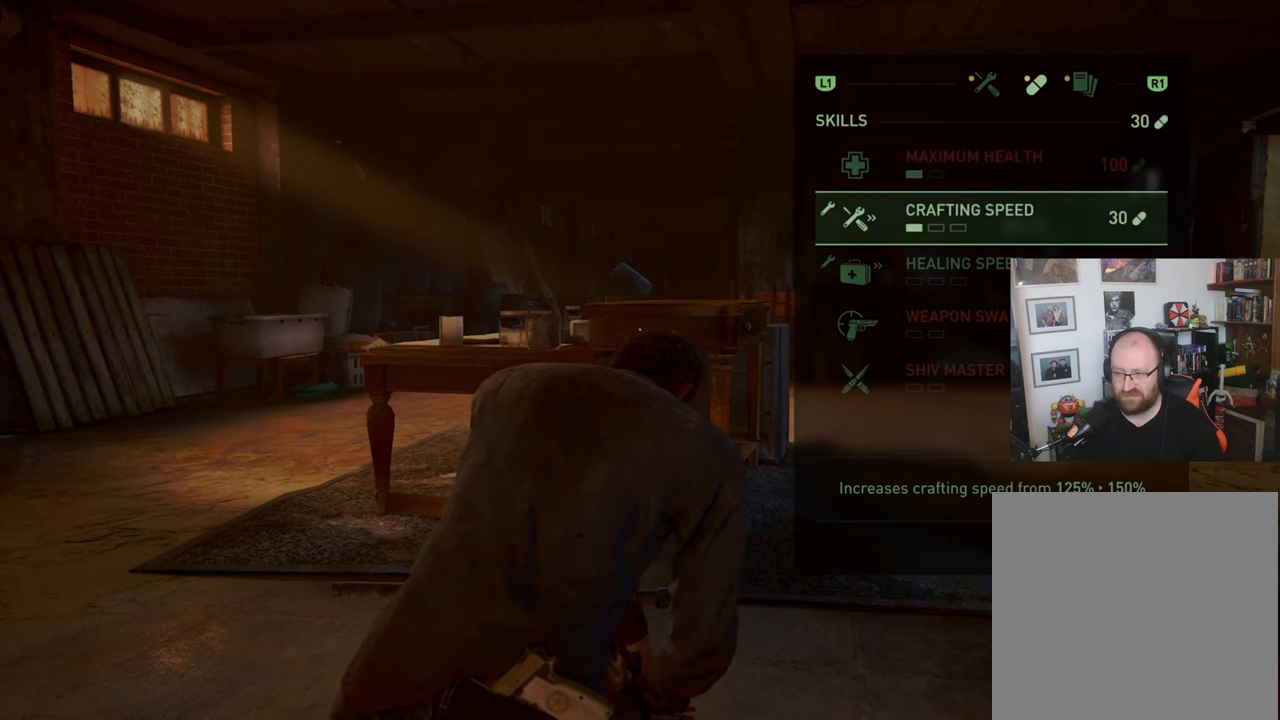
{"buttons": [], "left_stick": "center", "right_stick": "center", "events": []}
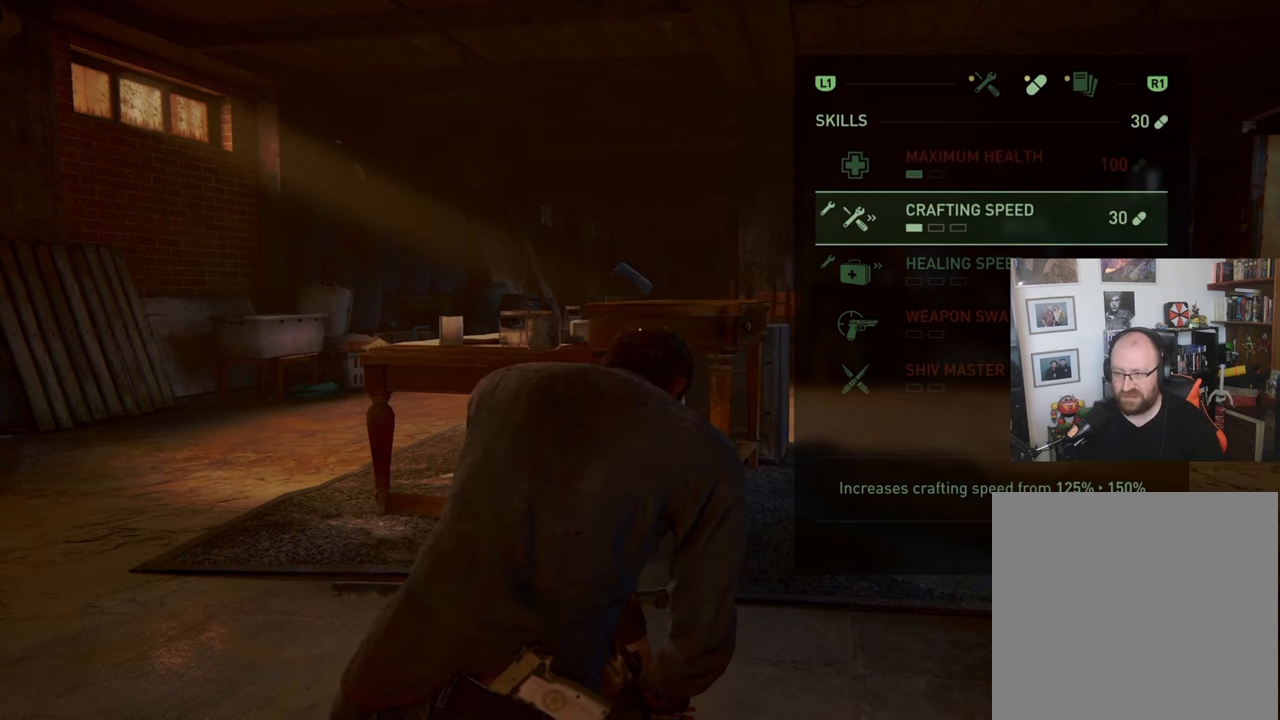
{"buttons": [], "left_stick": "center", "right_stick": "center", "events": []}
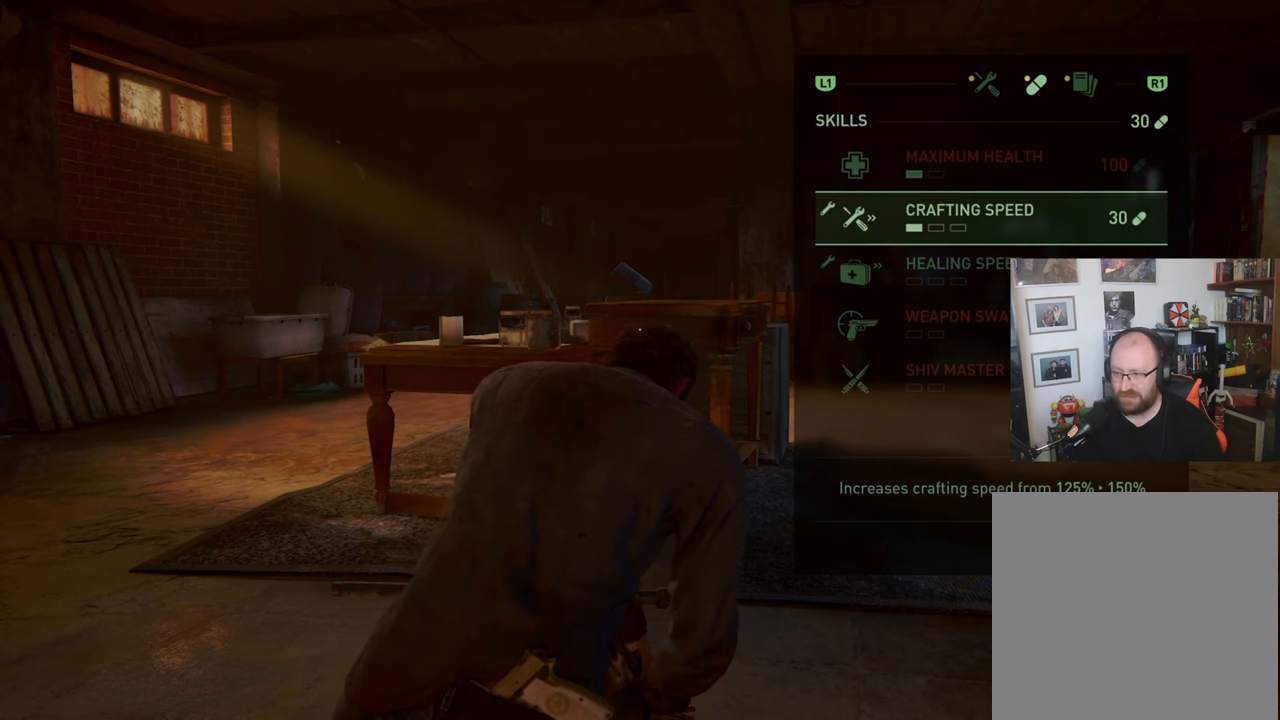
{"buttons": [], "left_stick": "center", "right_stick": "center", "events": [[400, "DPAD_DOWN", "down"], [500, "DPAD_DOWN", "up"]]}
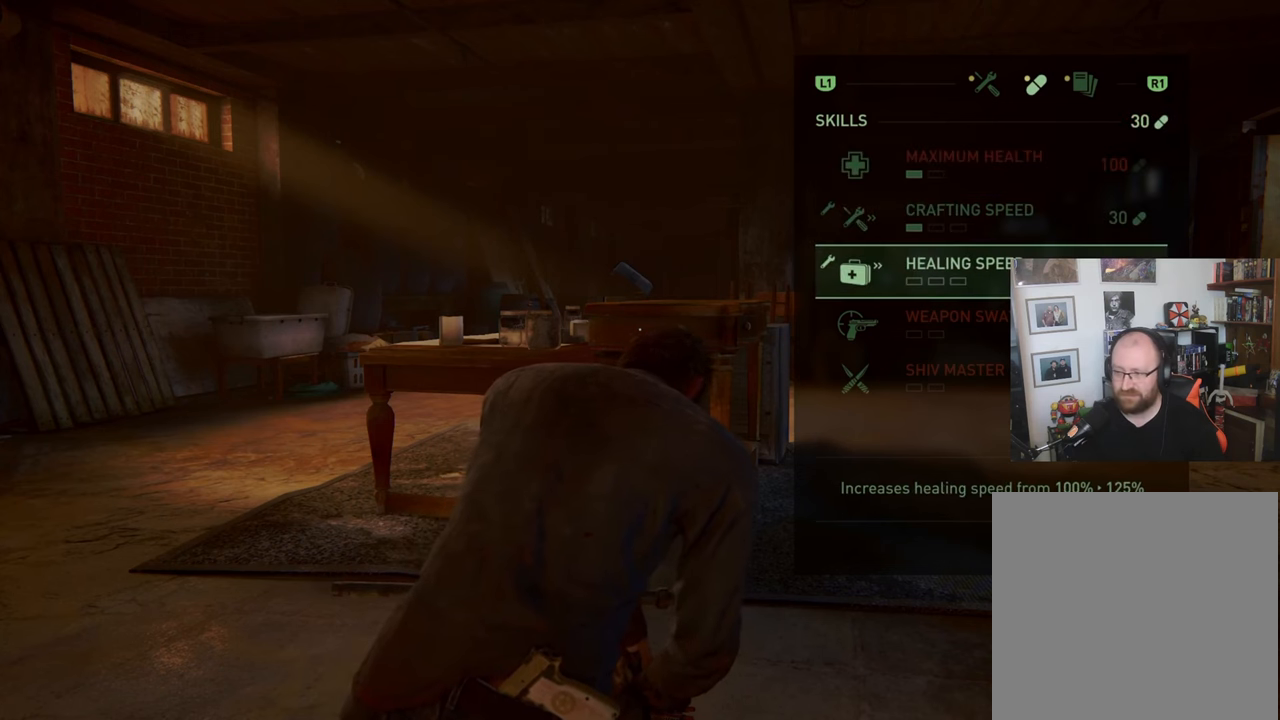
{"buttons": [], "left_stick": "center", "right_stick": "center", "events": [[400, "DPAD_DOWN", "down"], [467, "DPAD_DOWN", "up"]]}
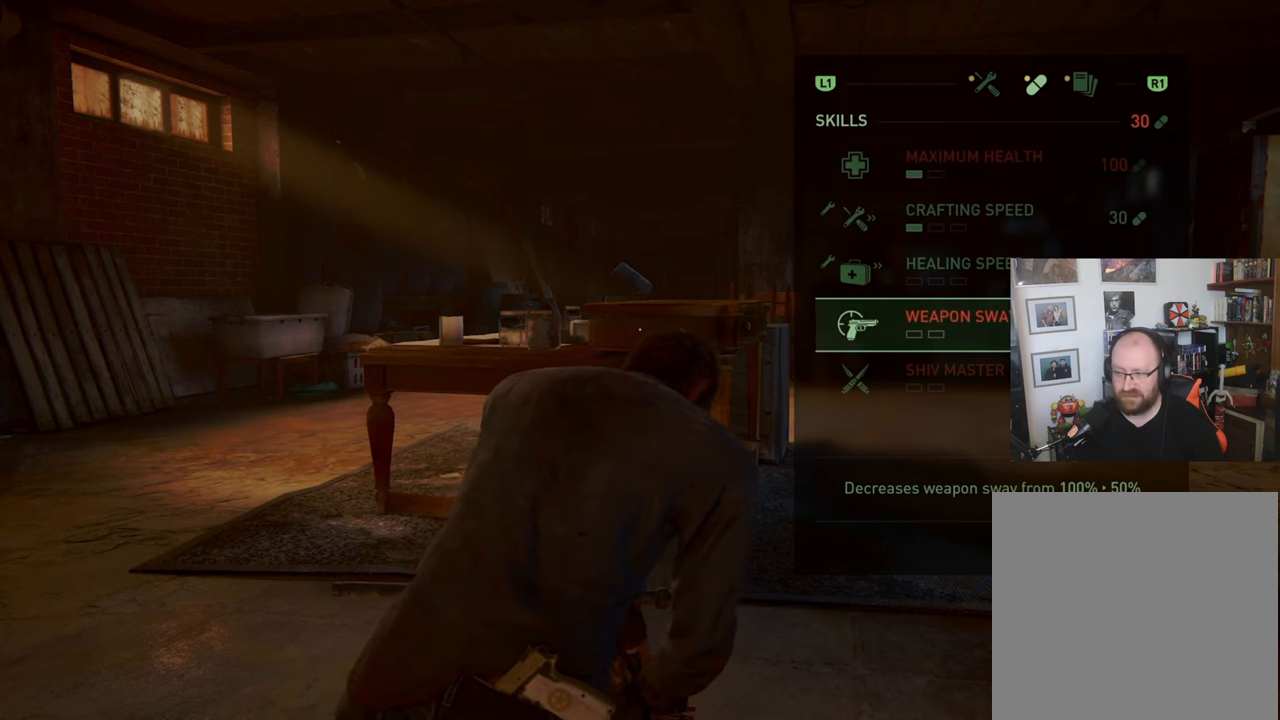
{"buttons": [], "left_stick": "center", "right_stick": "center", "events": []}
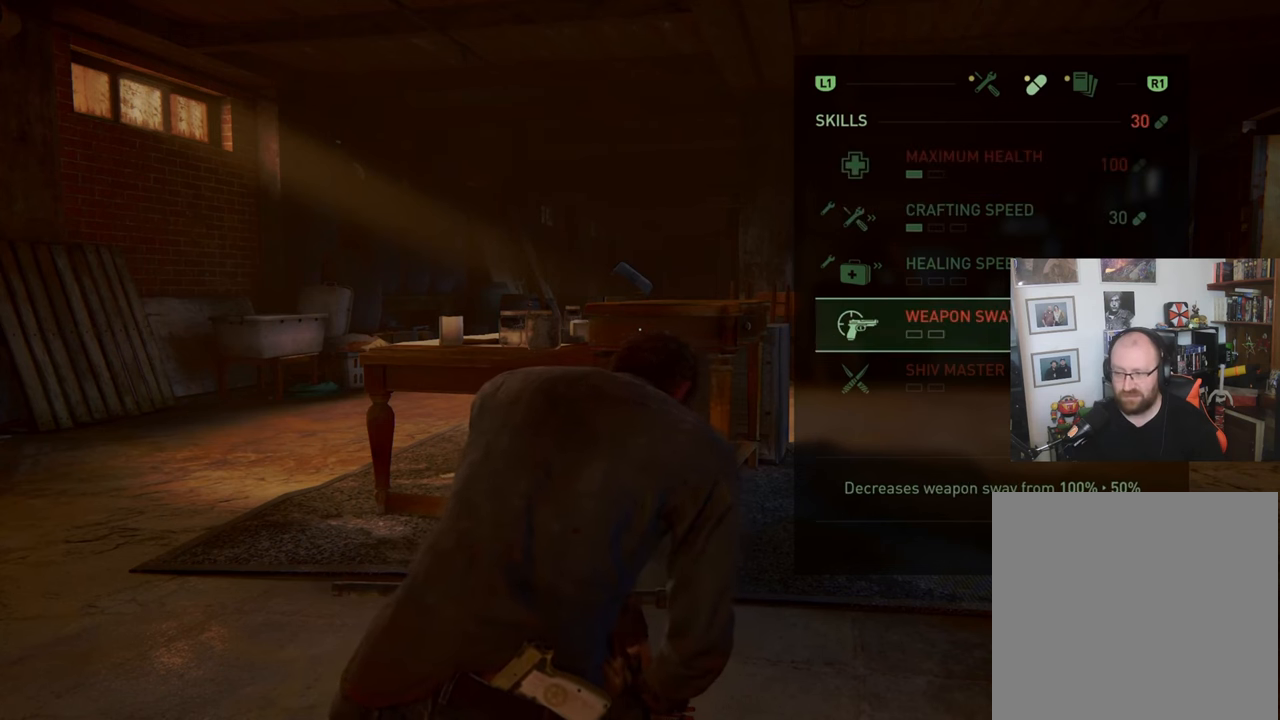
{"buttons": [], "left_stick": "center", "right_stick": "center", "events": [[200, "DPAD_UP", "down"], [300, "DPAD_UP", "up"]]}
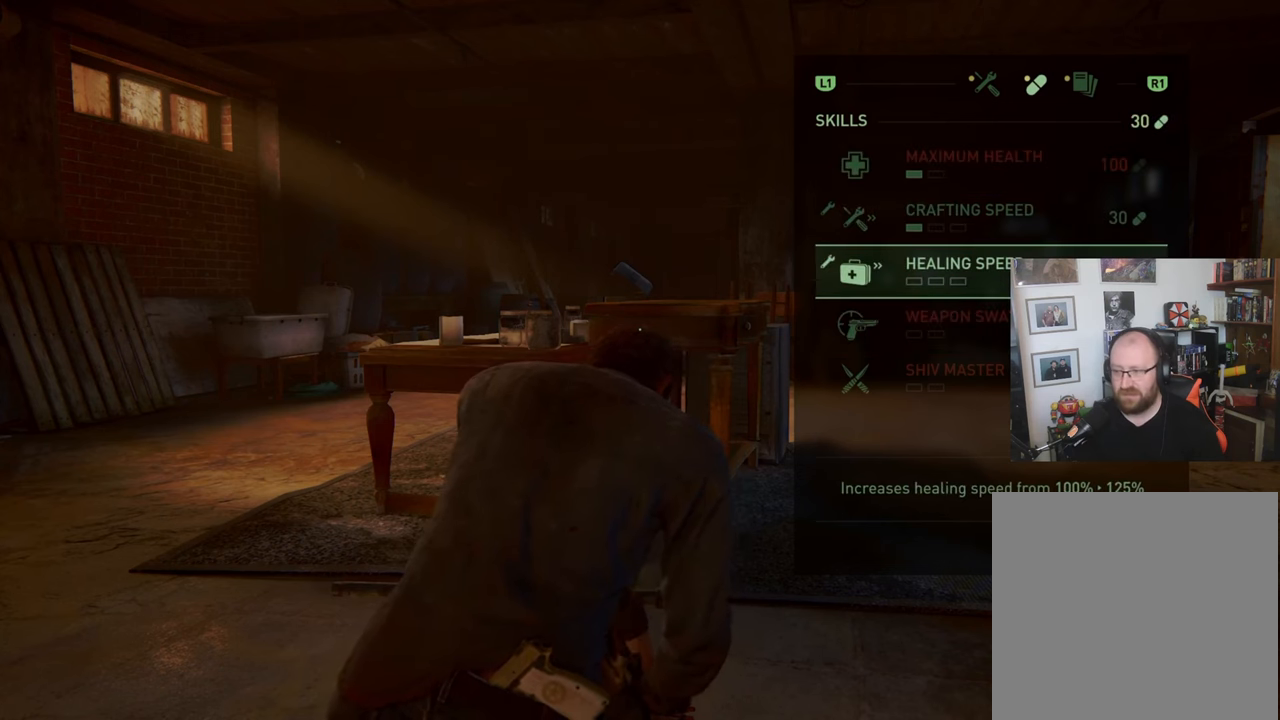
{"buttons": [], "left_stick": "center", "right_stick": "center", "events": []}
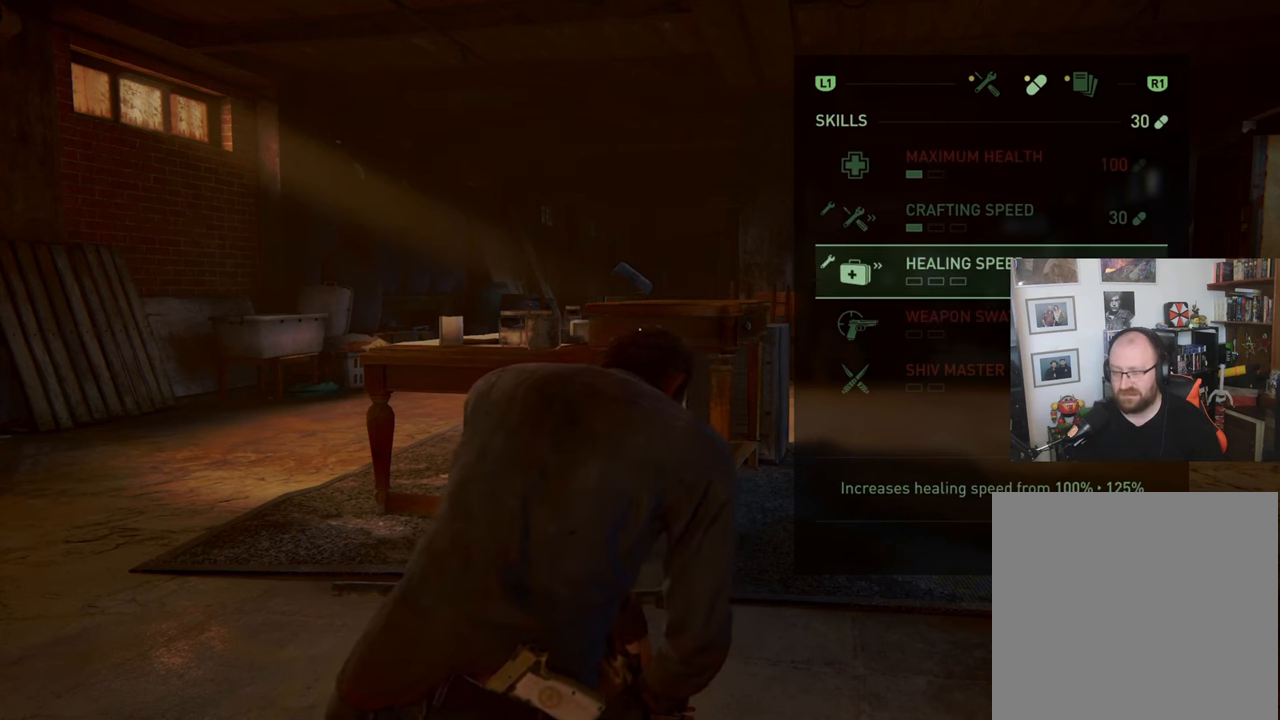
{"buttons": [], "left_stick": "center", "right_stick": "center", "events": [[133, "DPAD_UP", "down"], [267, "DPAD_UP", "up"]]}
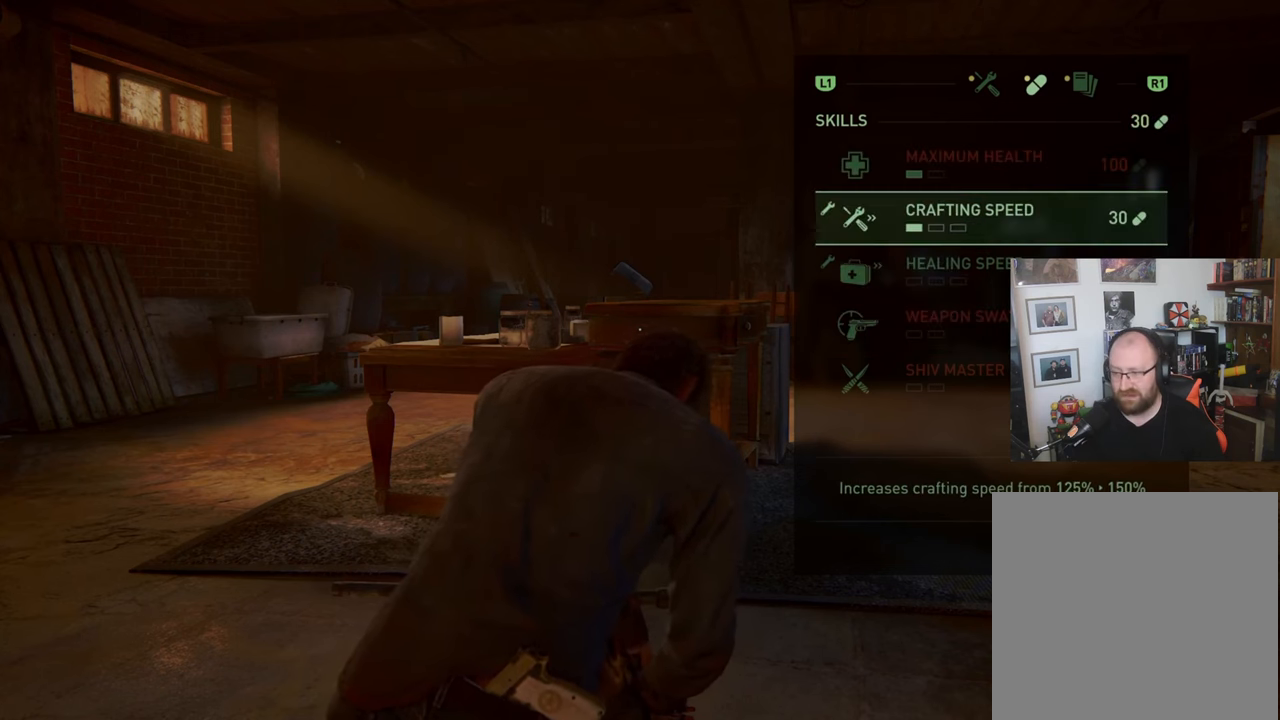
{"buttons": [], "left_stick": "center", "right_stick": "center", "events": []}
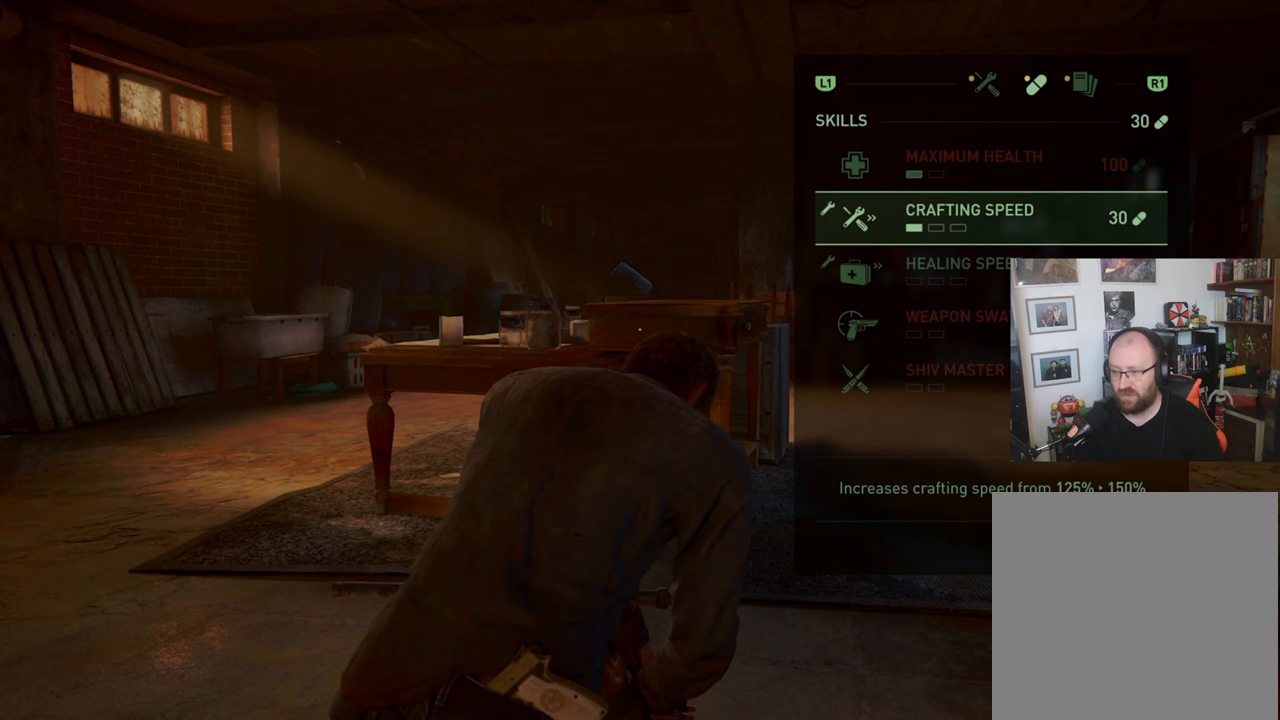
{"buttons": [], "left_stick": "center", "right_stick": "center", "events": []}
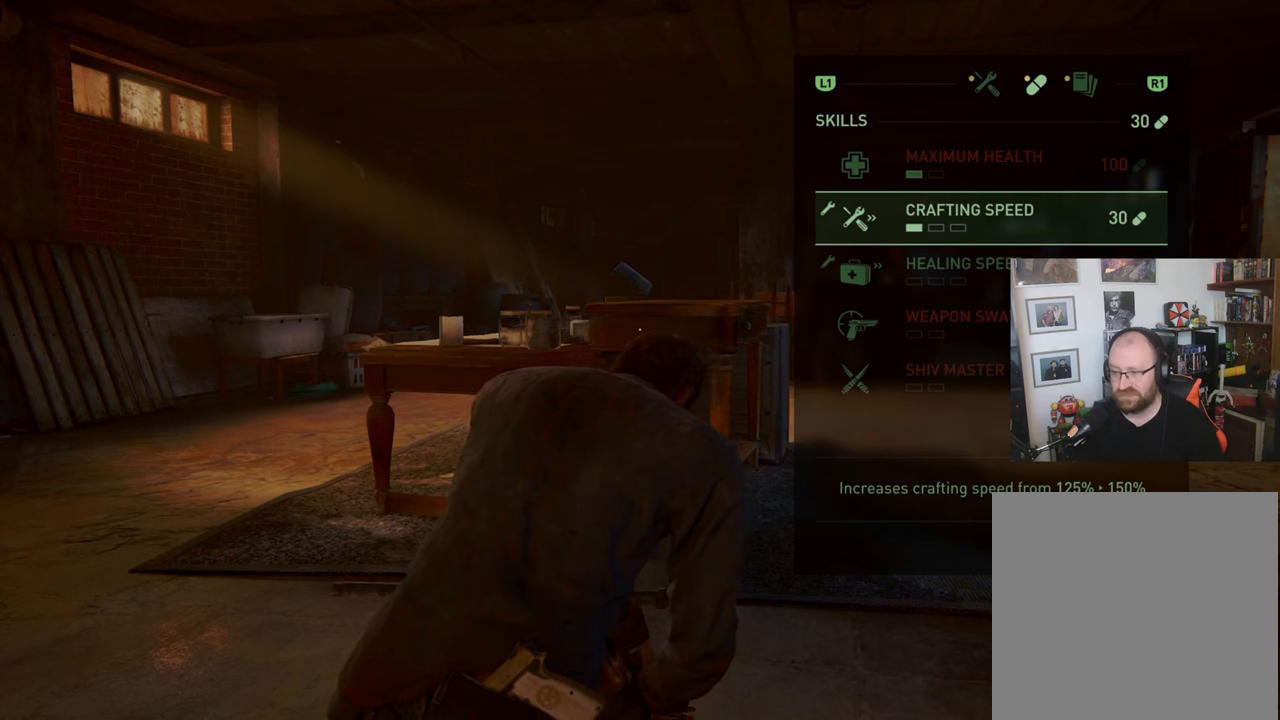
{"buttons": [], "left_stick": "center", "right_stick": "center", "events": []}
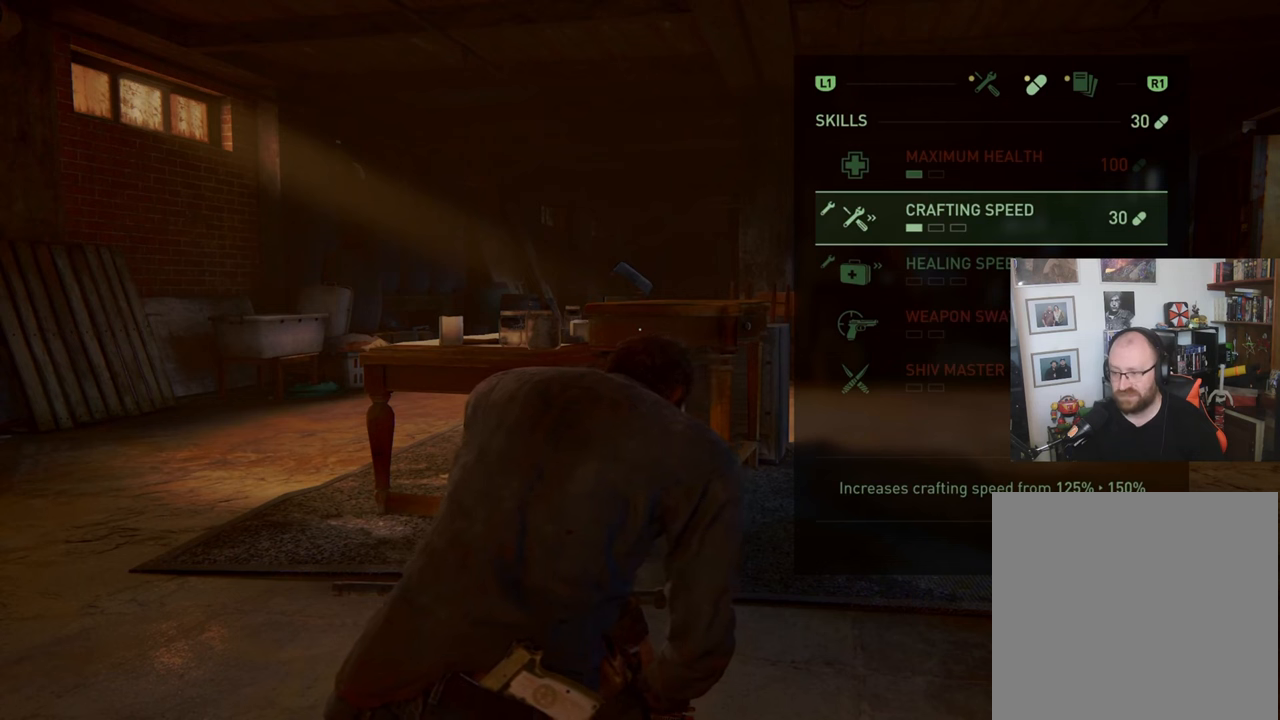
{"buttons": [], "left_stick": "center", "right_stick": "center", "events": []}
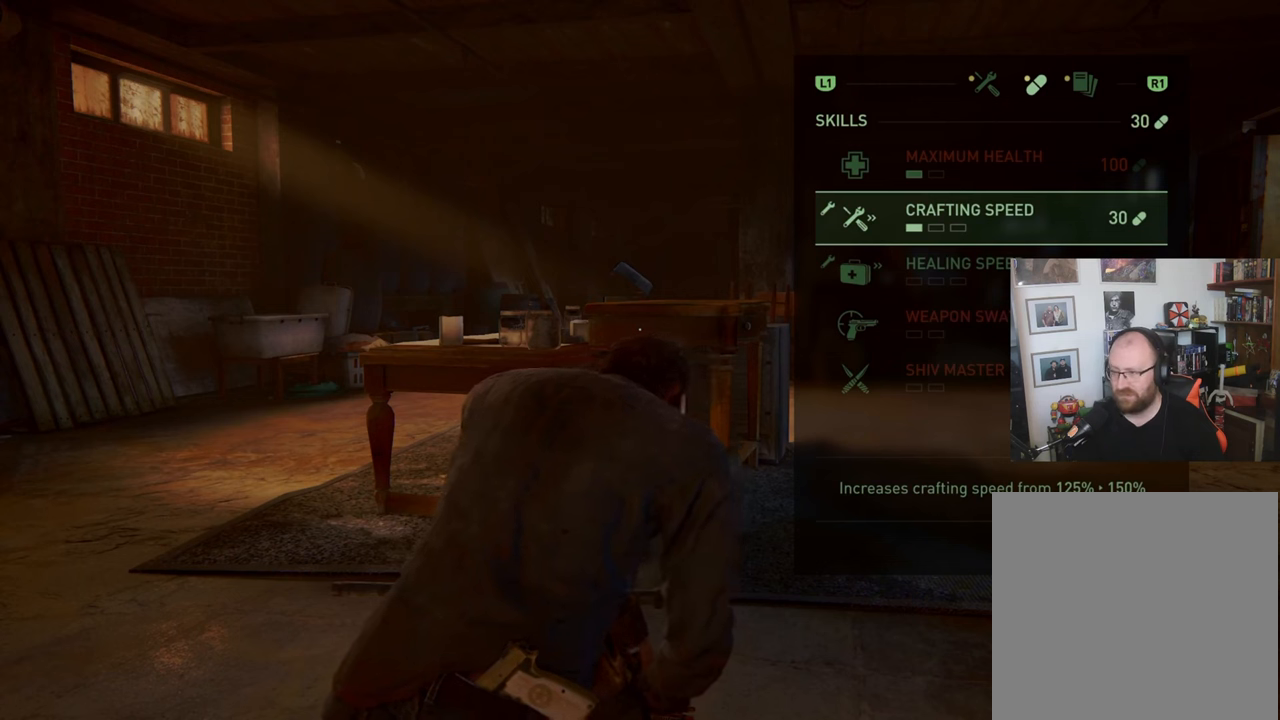
{"buttons": [], "left_stick": "center", "right_stick": "center", "events": []}
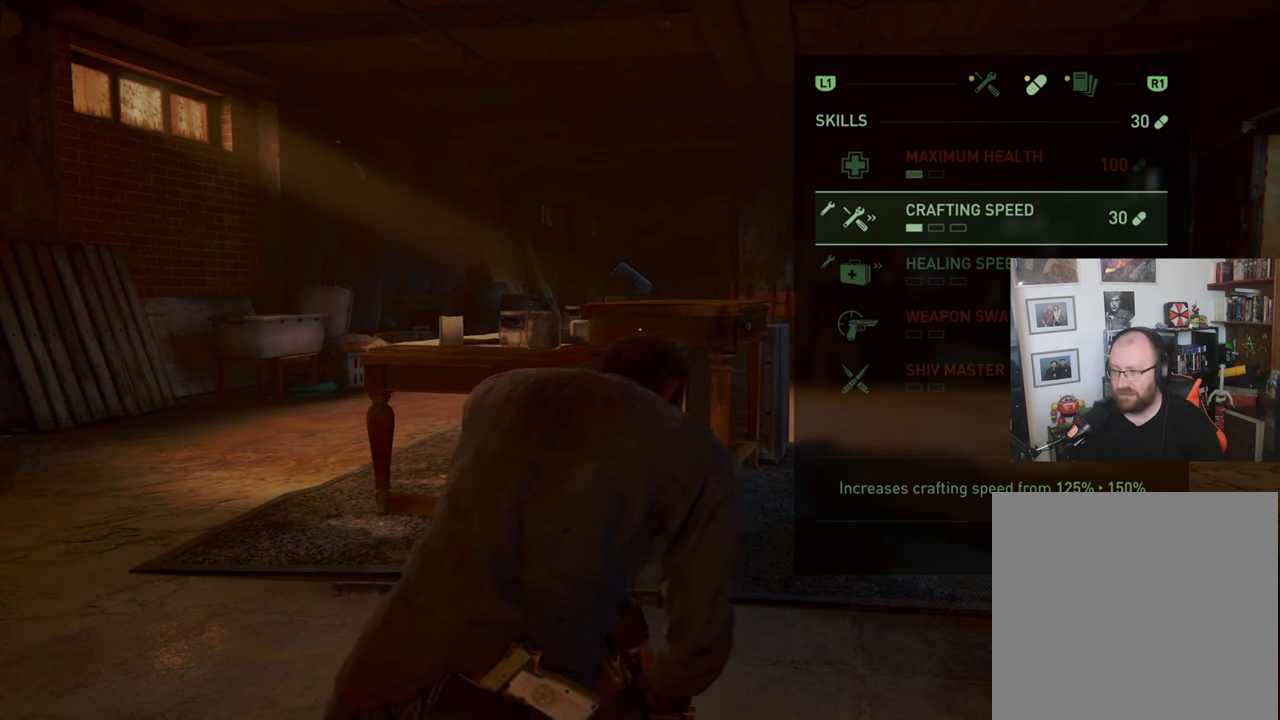
{"buttons": ["CROSS"], "left_stick": "center", "right_stick": "center", "events": [[167, "CROSS", "down"]]}